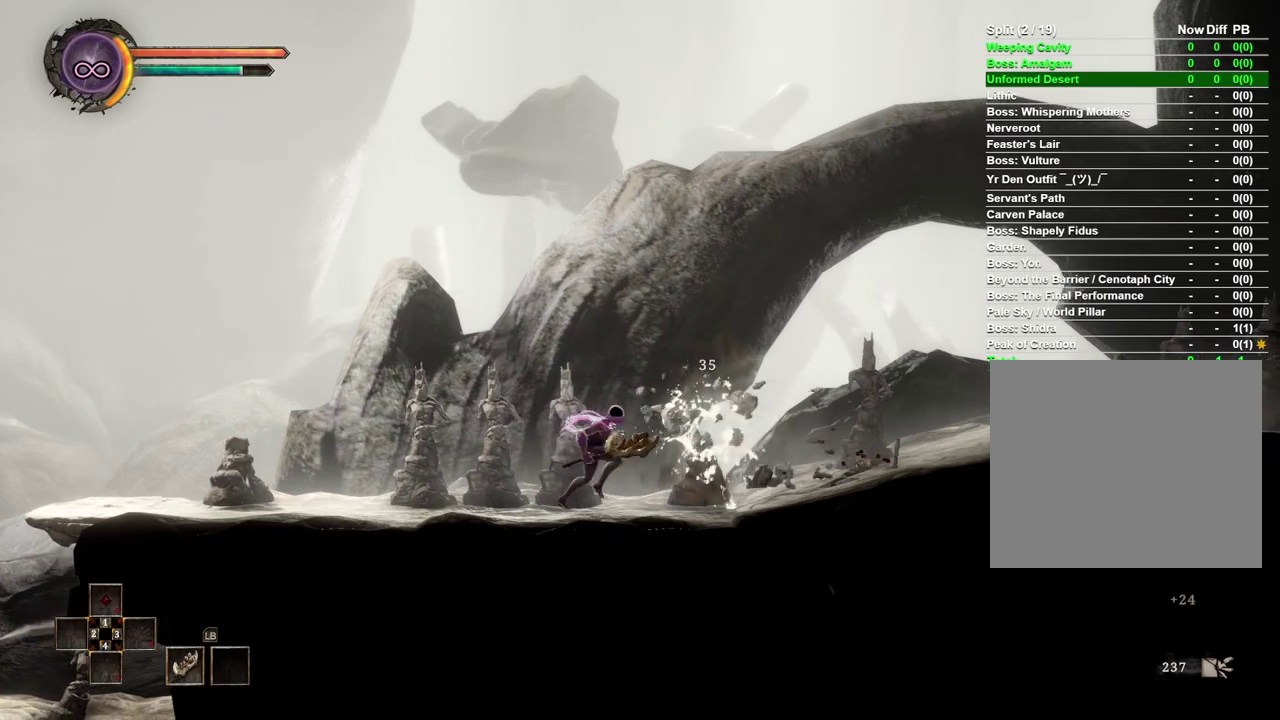
Gameplay with a controller (Xbox layout); each line is a JSON object with the inputs held at the frame after it. "events" lists button and stick changes between this image and that frame as [ms after this image, input, new state], when the widget could be followed in between. Not read: R2.
{"buttons": [], "left_stick": "right", "right_stick": "center", "events": []}
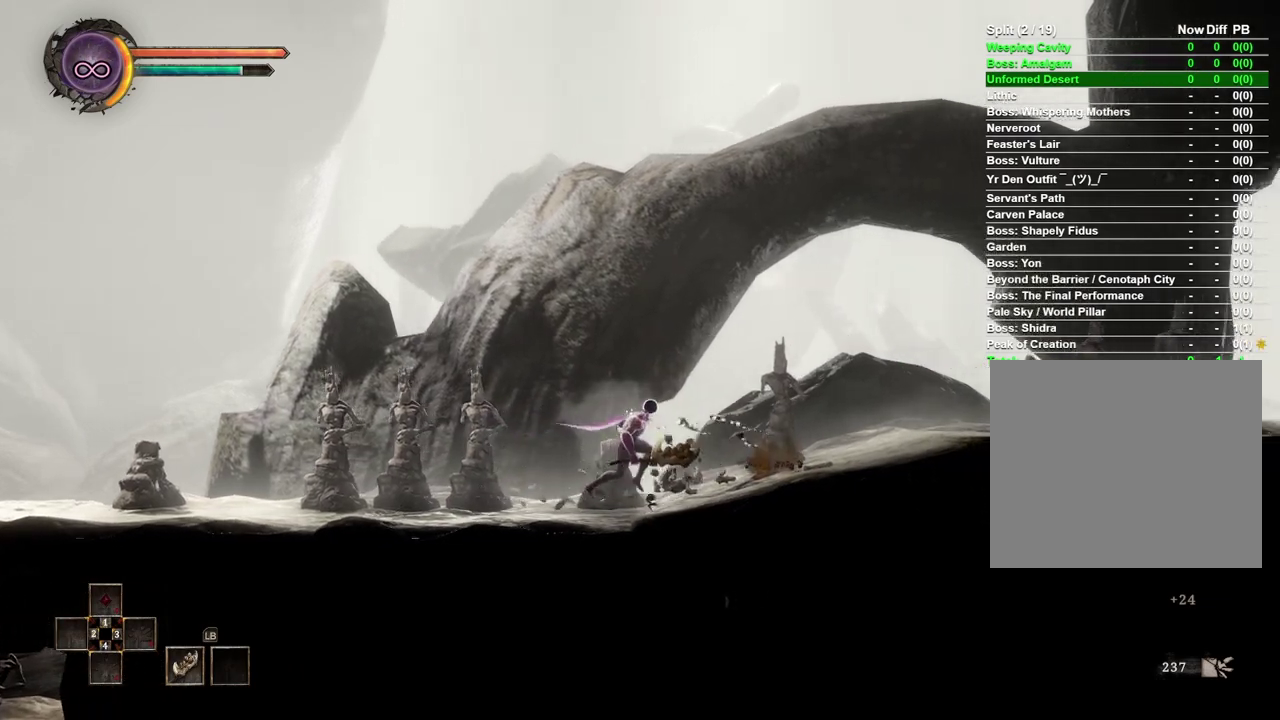
{"buttons": [], "left_stick": "right", "right_stick": "center", "events": []}
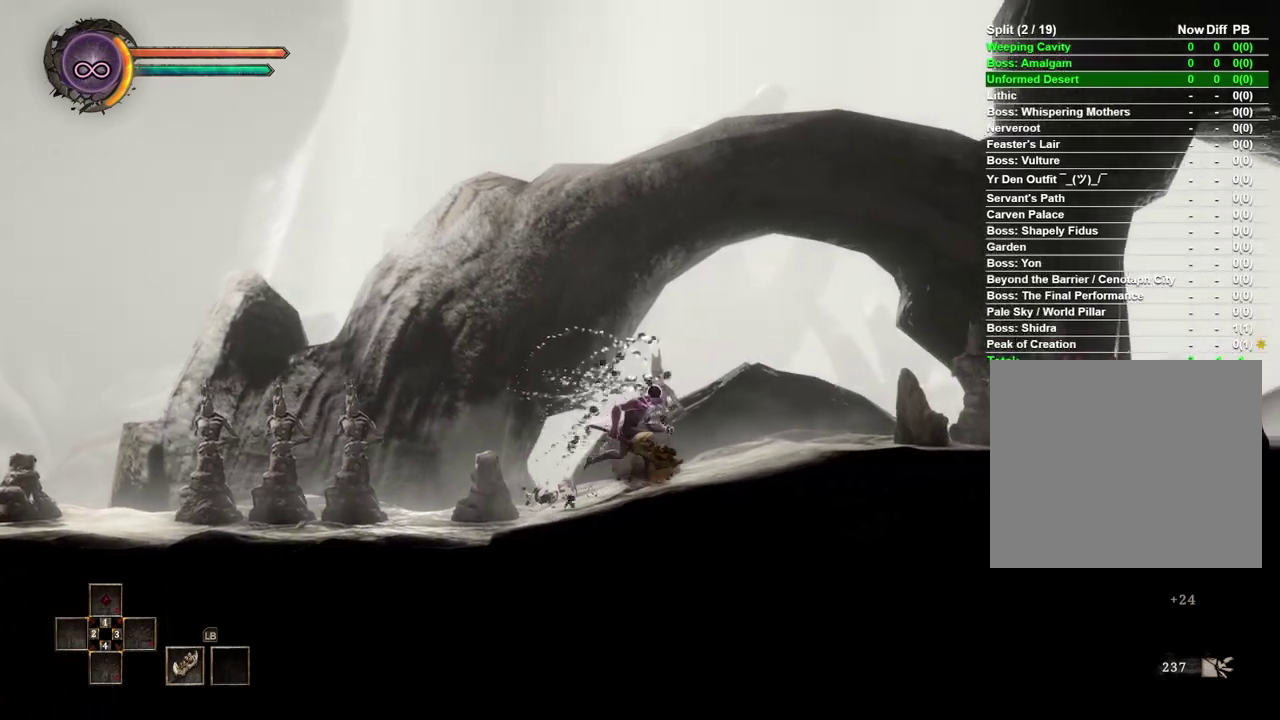
{"buttons": [], "left_stick": "center", "right_stick": "center", "events": [[367, "left_stick", "center"]]}
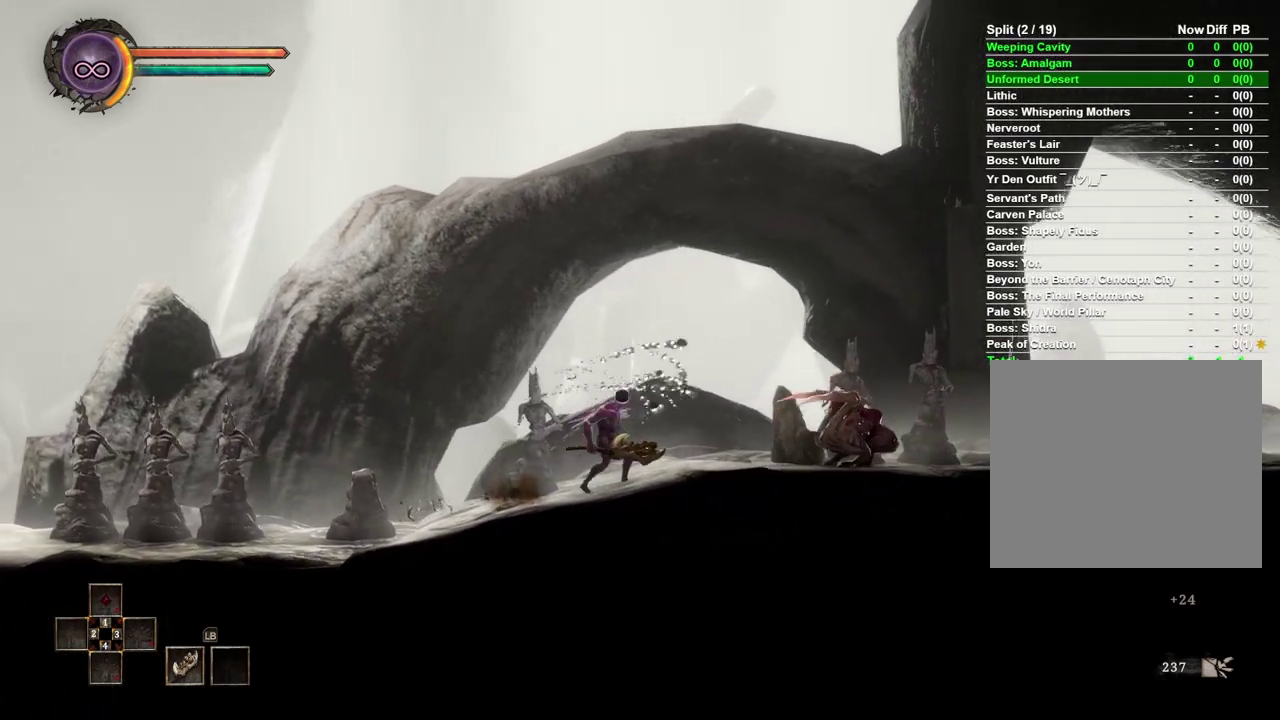
{"buttons": [], "left_stick": "right", "right_stick": "center", "events": [[183, "left_stick", "right"]]}
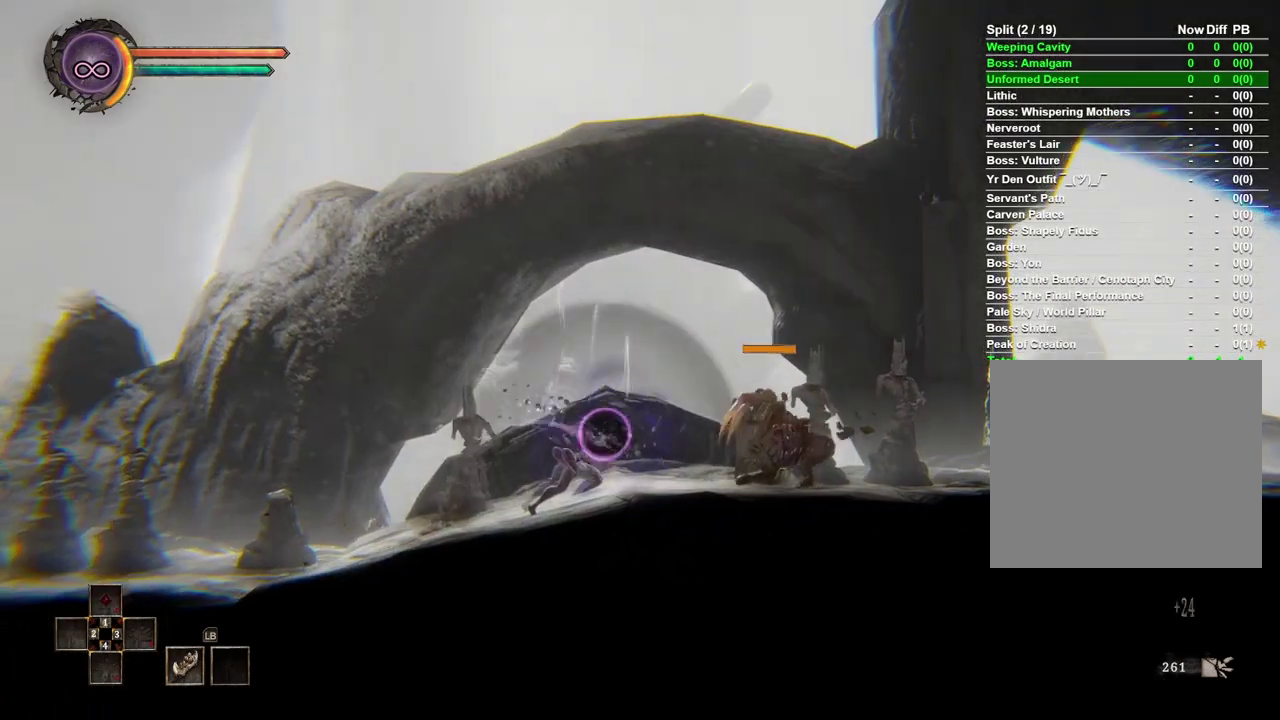
{"buttons": [], "left_stick": "center", "right_stick": "center", "events": [[433, "left_stick", "center"]]}
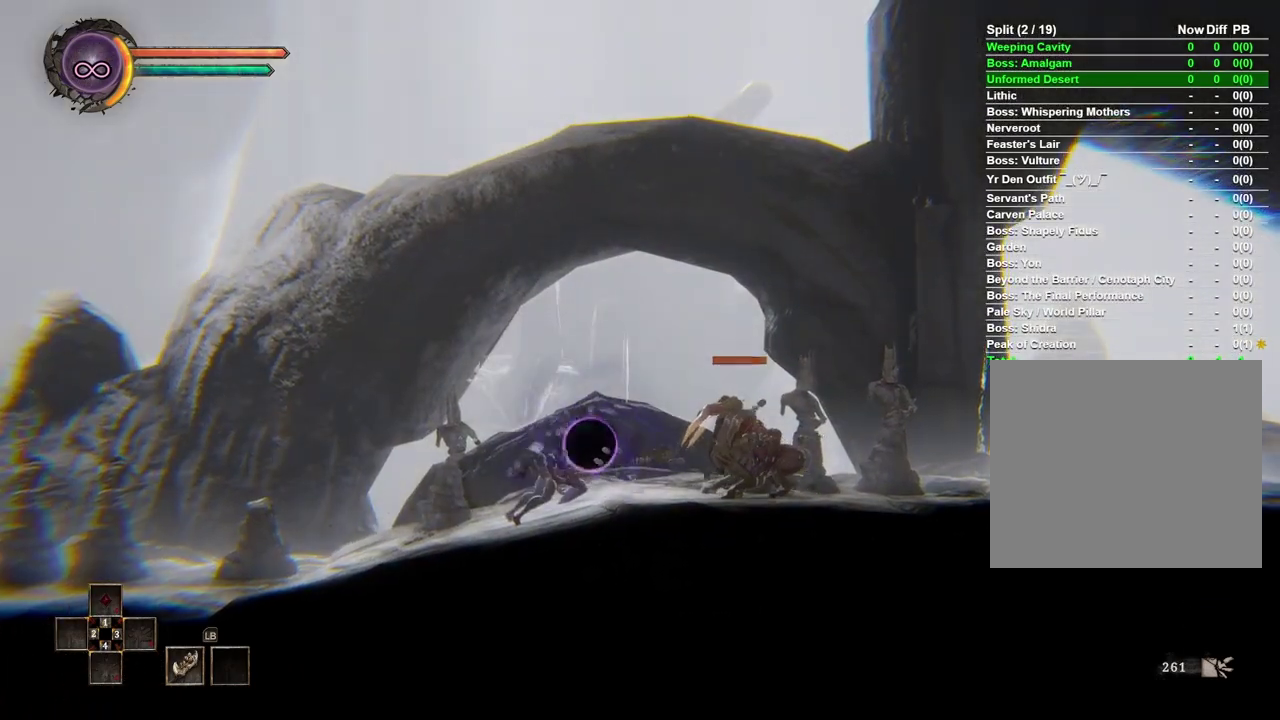
{"buttons": [], "left_stick": "right", "right_stick": "center", "events": [[367, "left_stick", "right"]]}
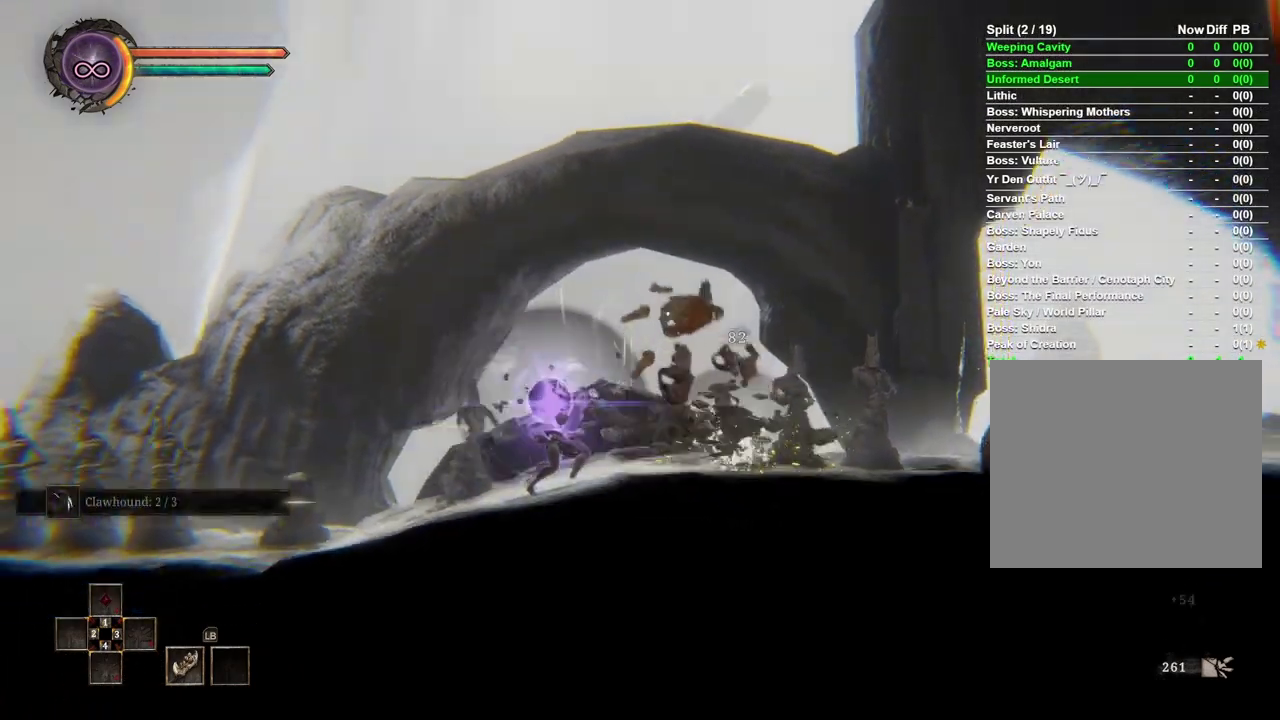
{"buttons": [], "left_stick": "right", "right_stick": "center", "events": []}
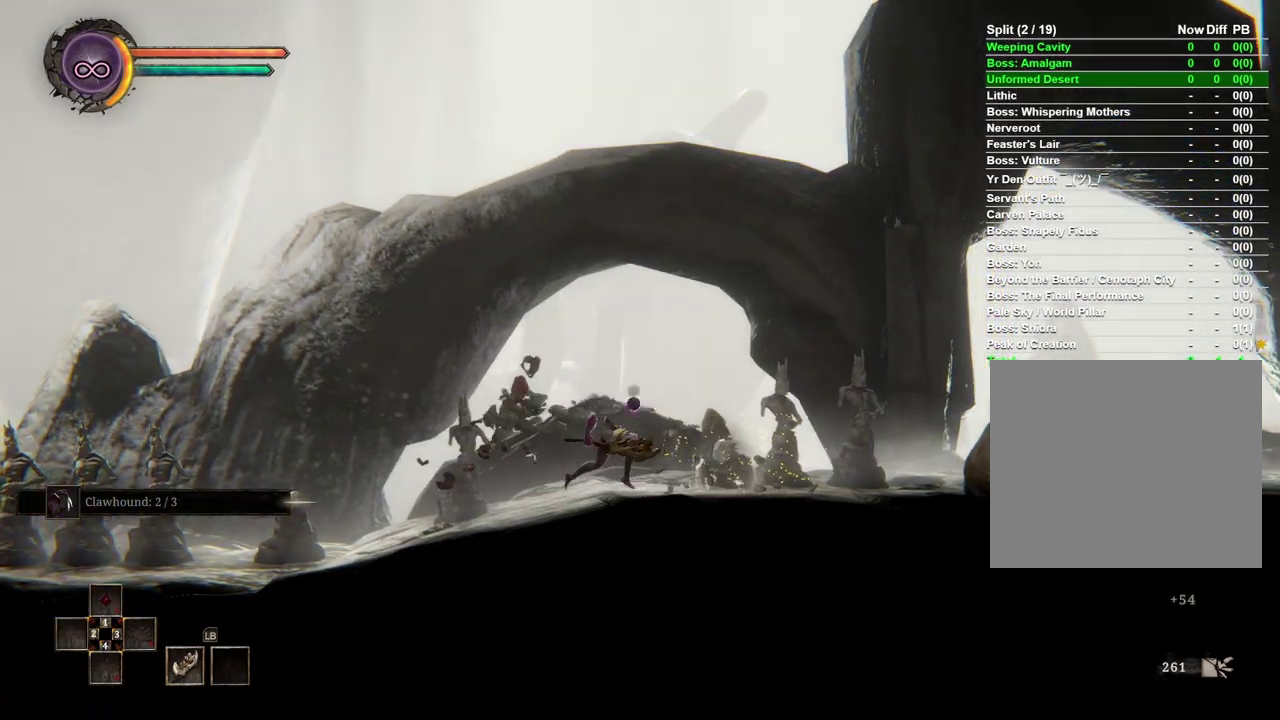
{"buttons": [], "left_stick": "right", "right_stick": "center", "events": []}
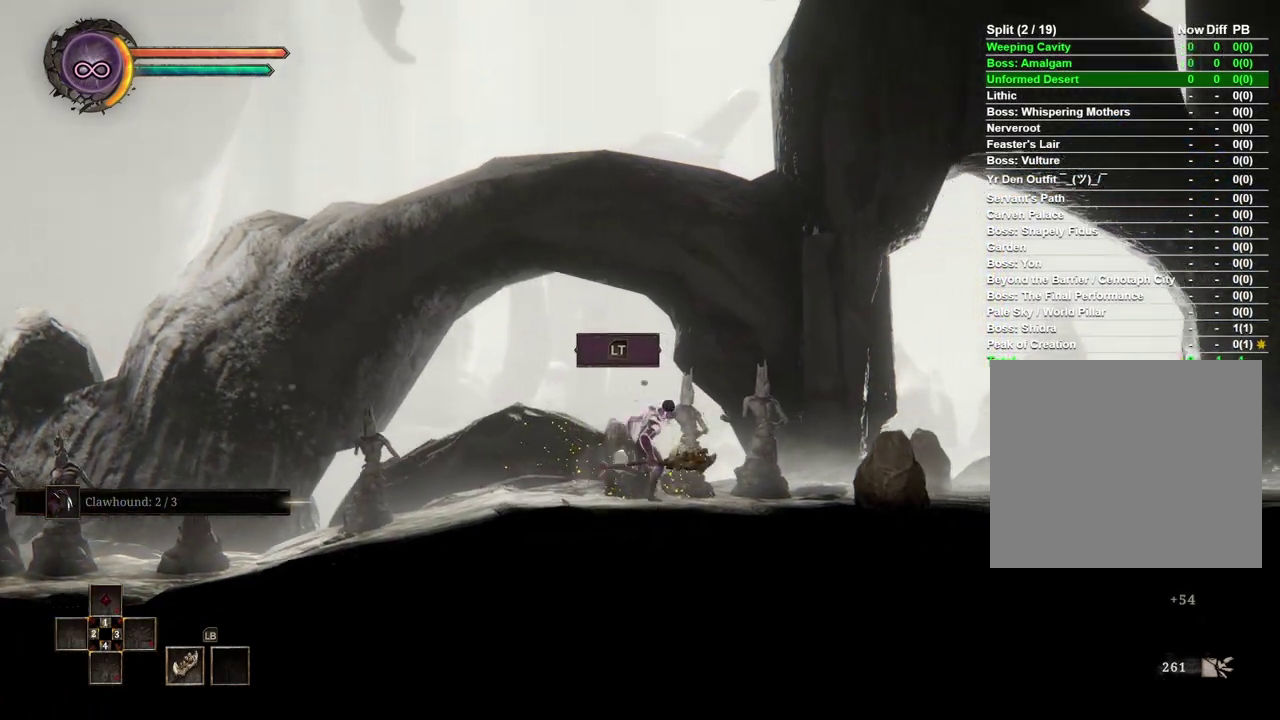
{"buttons": [], "left_stick": "right", "right_stick": "center", "events": []}
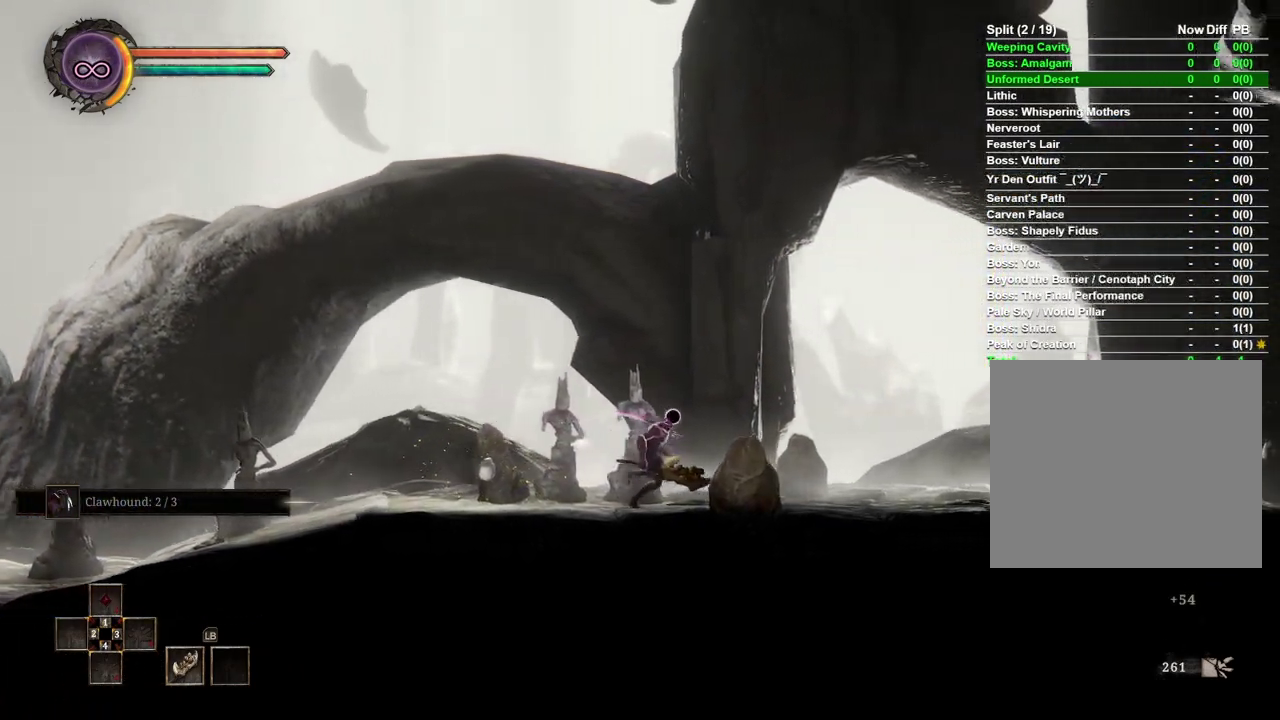
{"buttons": [], "left_stick": "right", "right_stick": "center", "events": []}
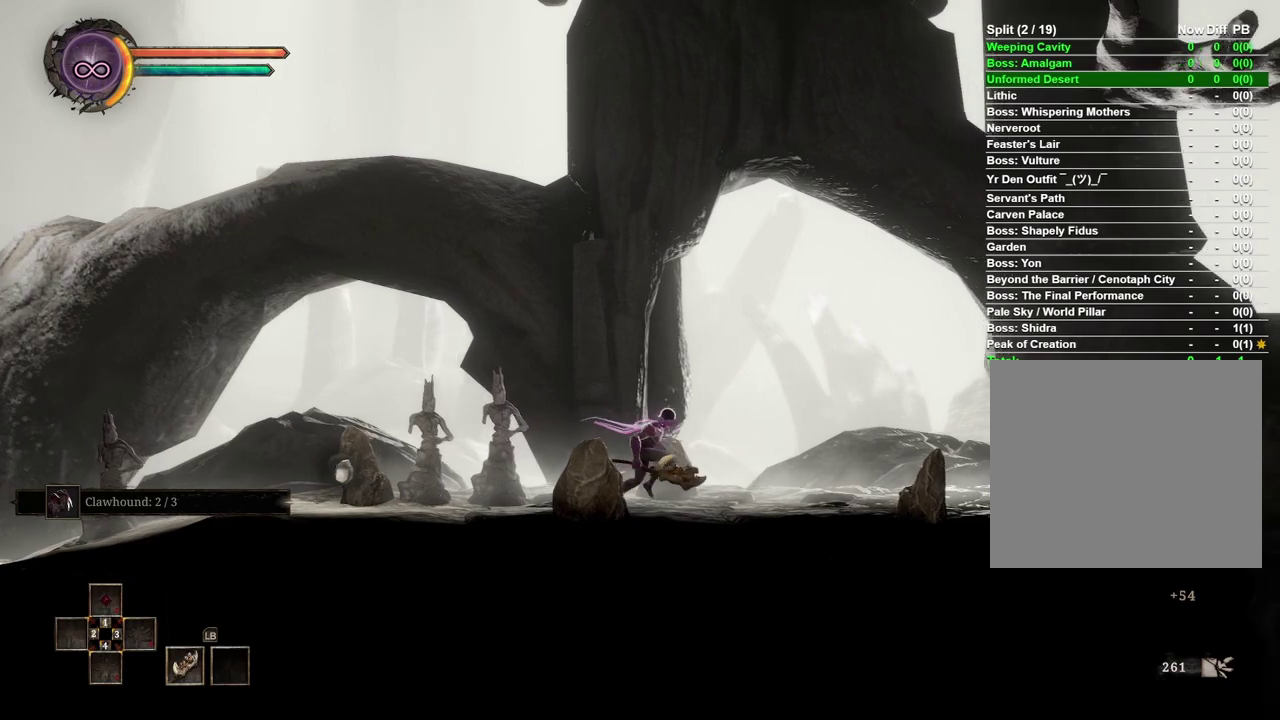
{"buttons": [], "left_stick": "right", "right_stick": "center", "events": []}
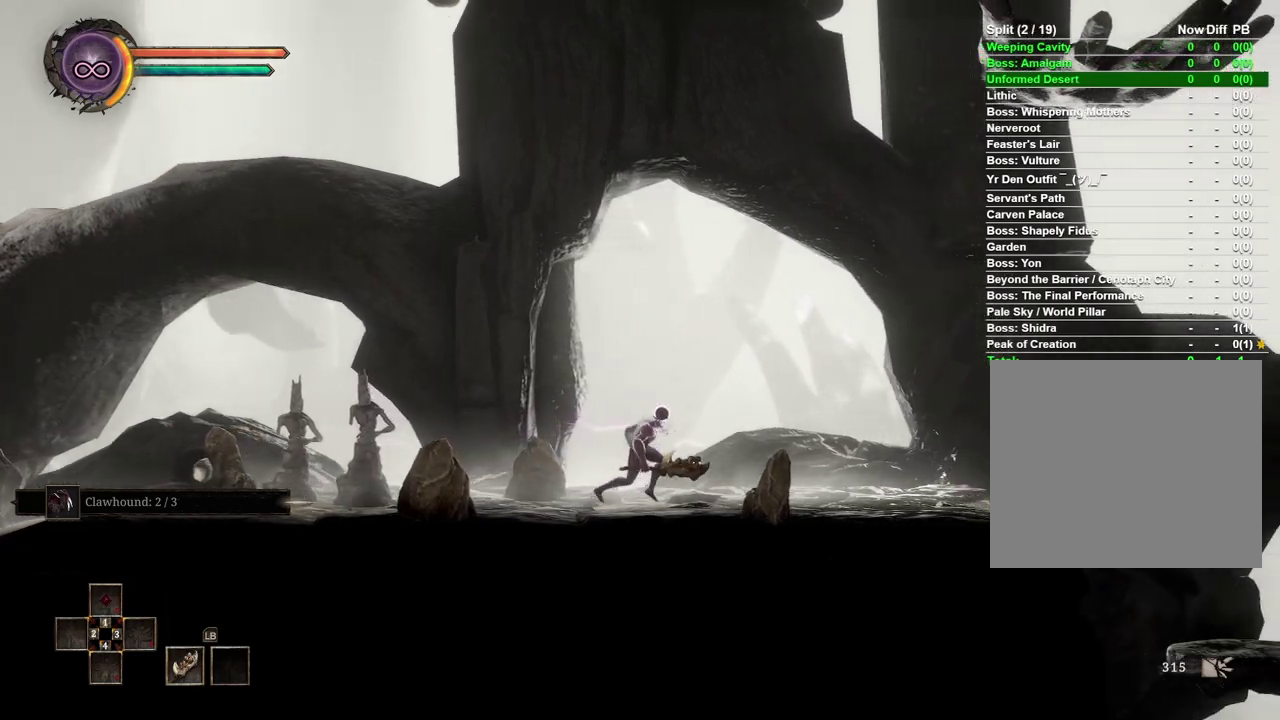
{"buttons": [], "left_stick": "right", "right_stick": "center", "events": []}
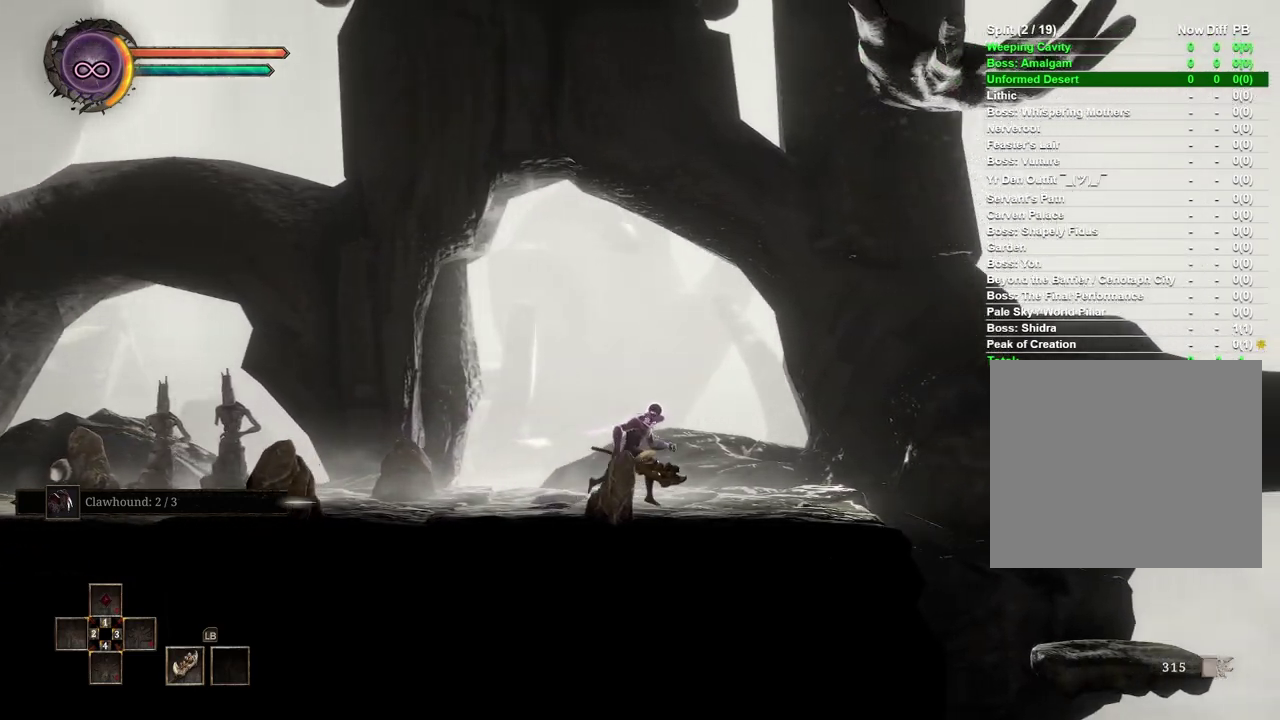
{"buttons": [], "left_stick": "right", "right_stick": "center", "events": []}
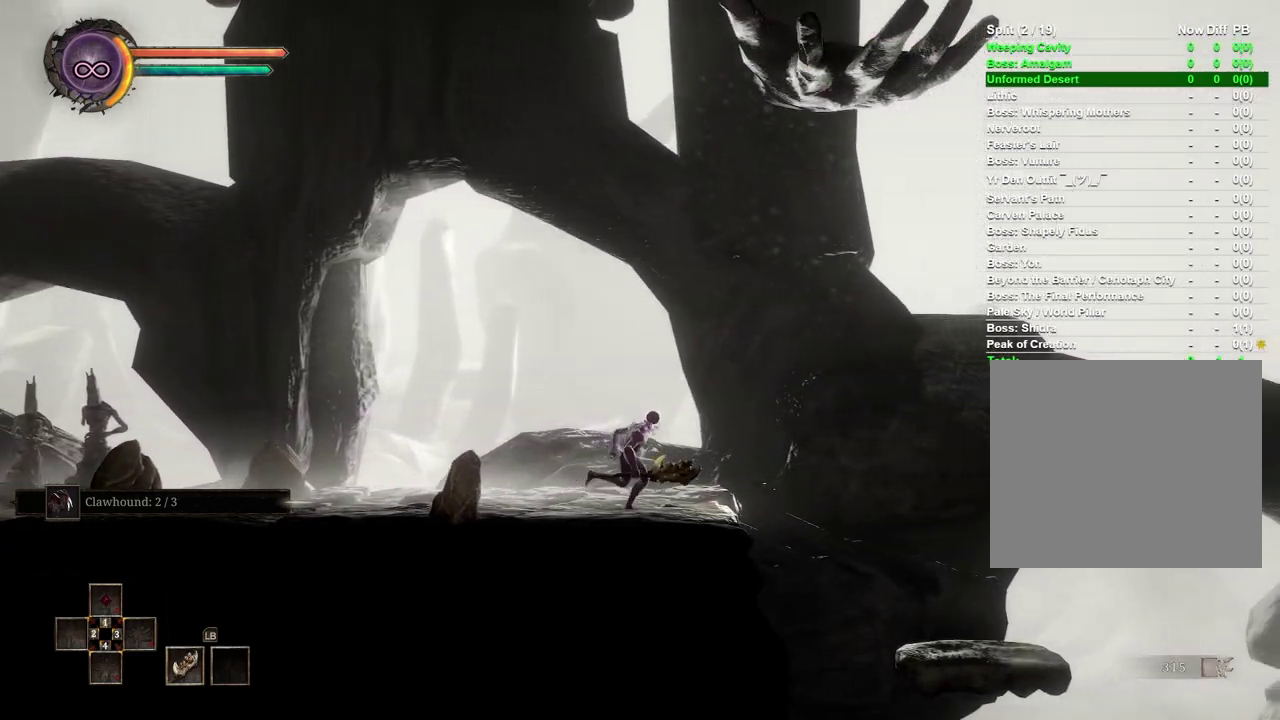
{"buttons": [], "left_stick": "right", "right_stick": "center", "events": [[233, "A", "down"], [283, "A", "up"]]}
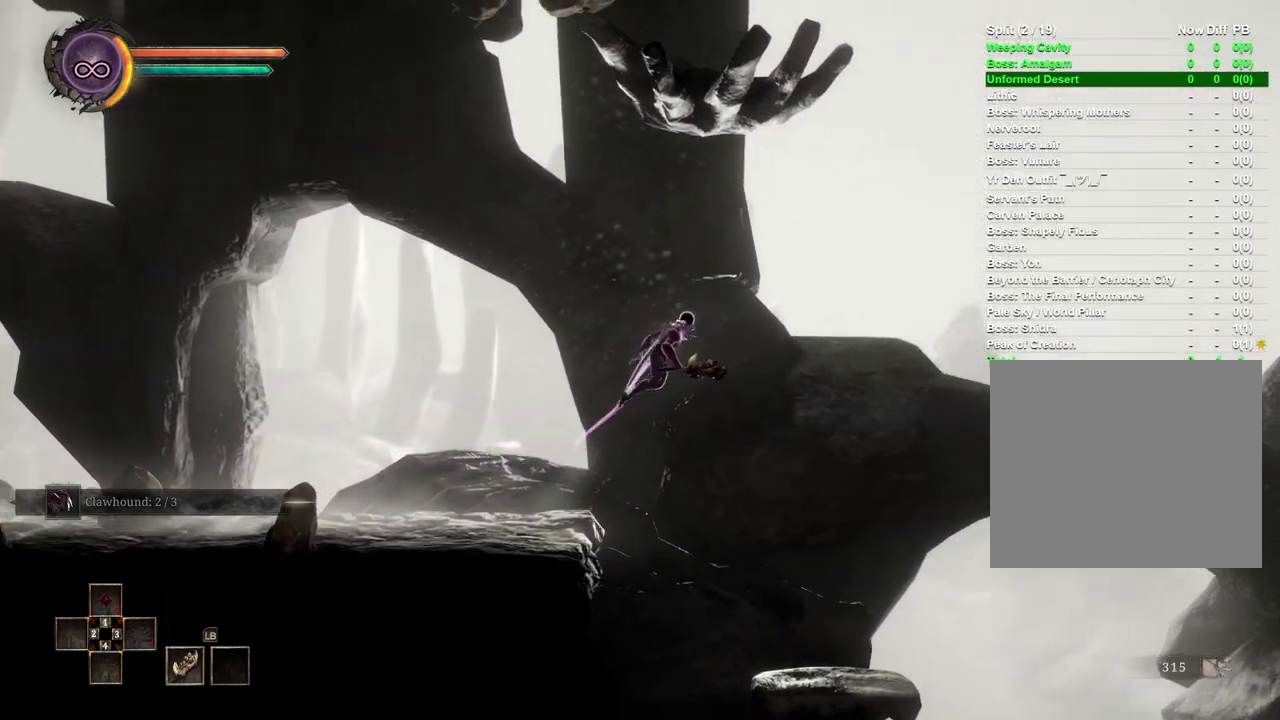
{"buttons": [], "left_stick": "center", "right_stick": "center", "events": [[500, "left_stick", "center"]]}
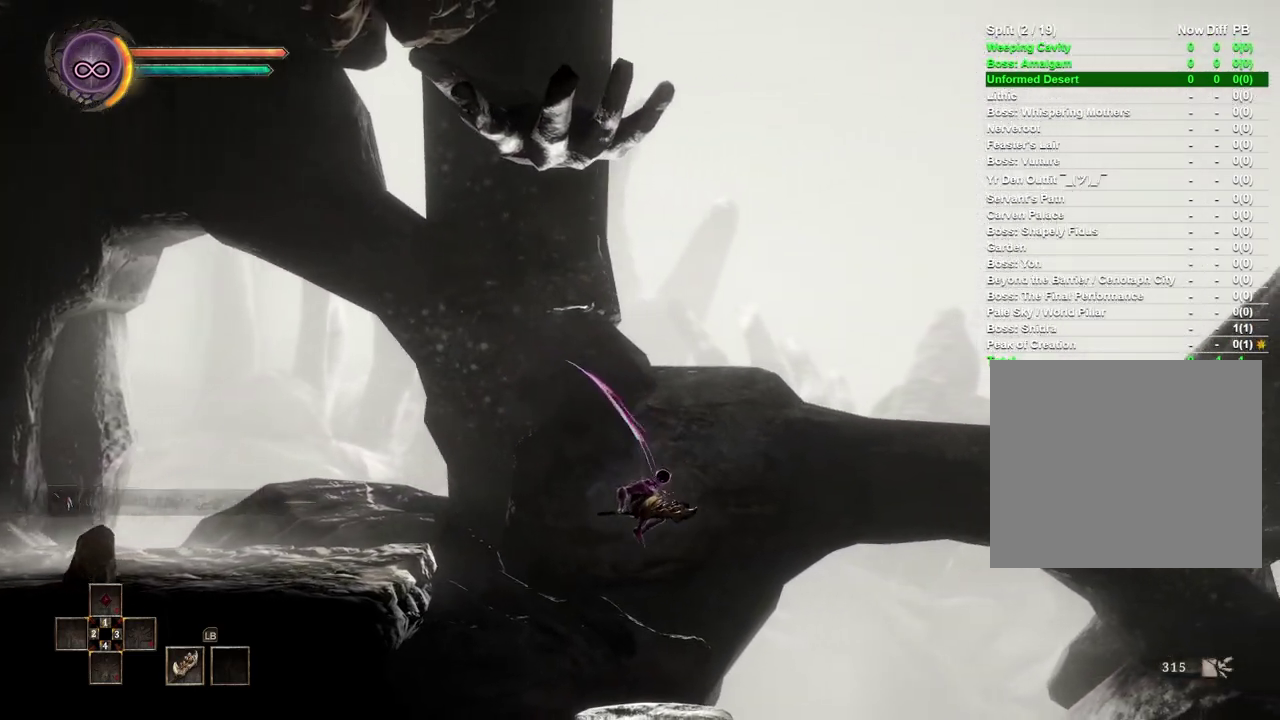
{"buttons": [], "left_stick": "down", "right_stick": "center", "events": [[83, "left_stick", "down"]]}
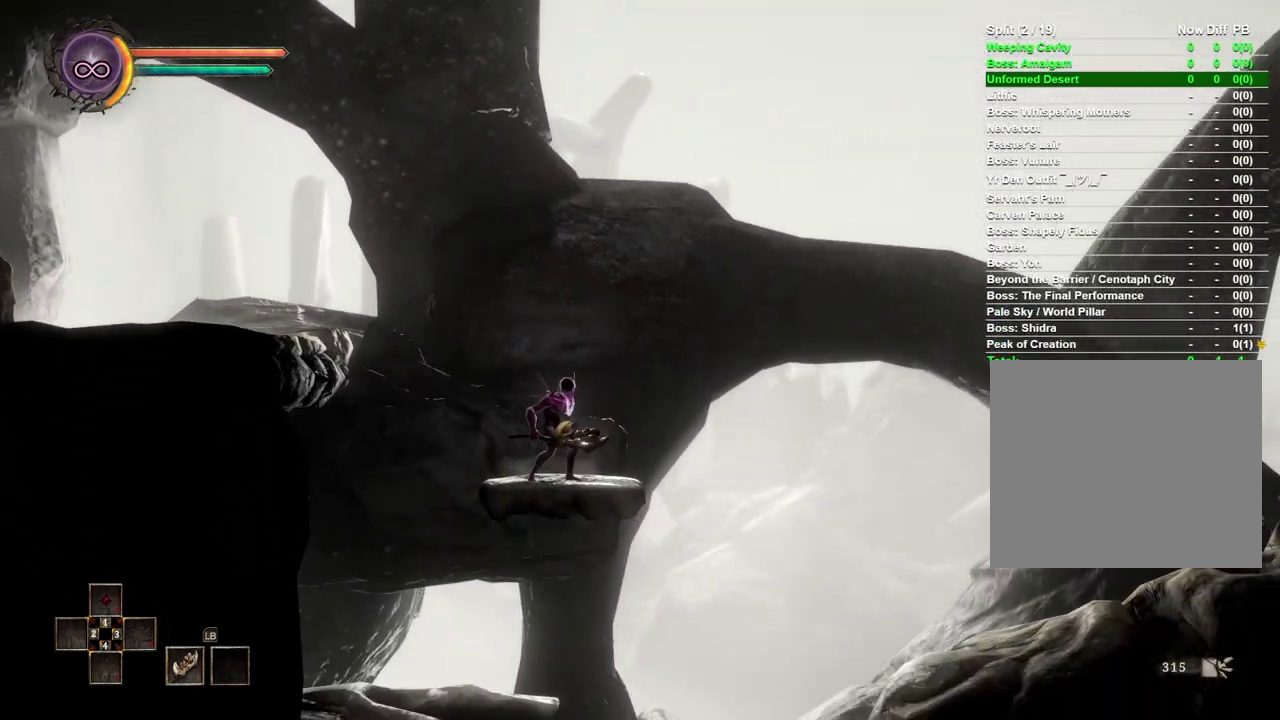
{"buttons": [], "left_stick": "down", "right_stick": "center", "events": []}
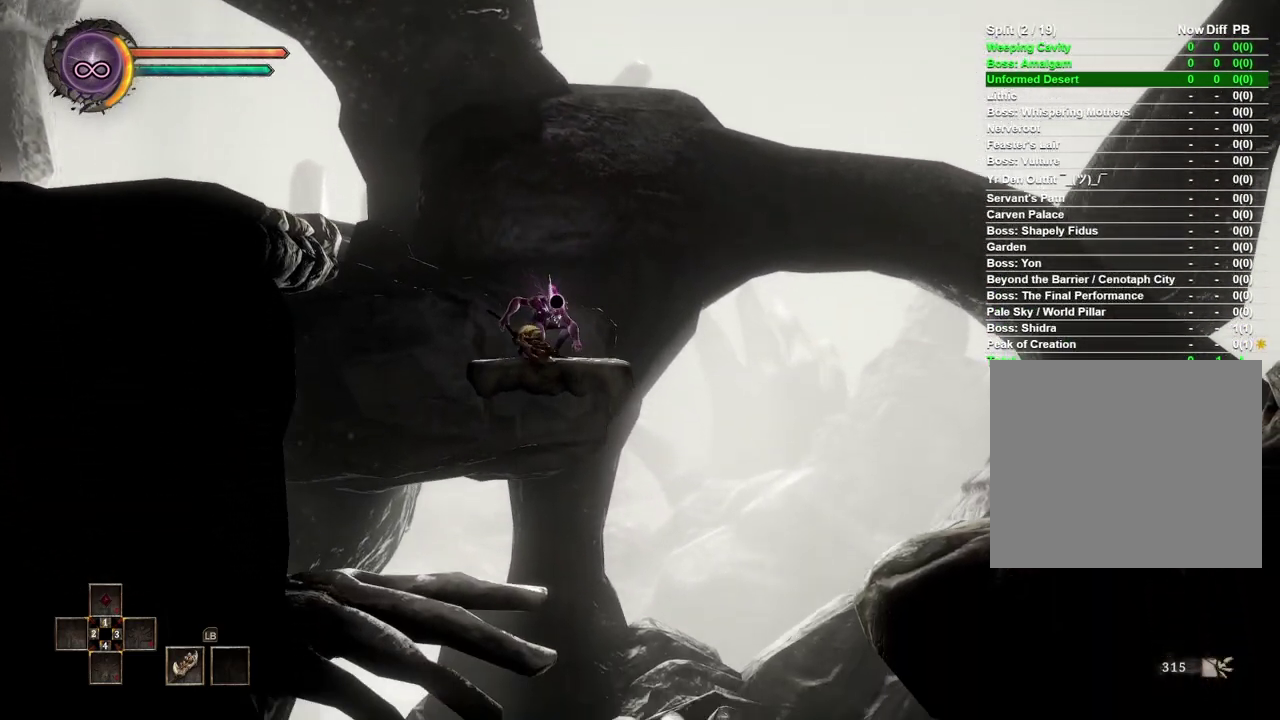
{"buttons": [], "left_stick": "down", "right_stick": "center", "events": [[133, "A", "down"], [217, "A", "up"]]}
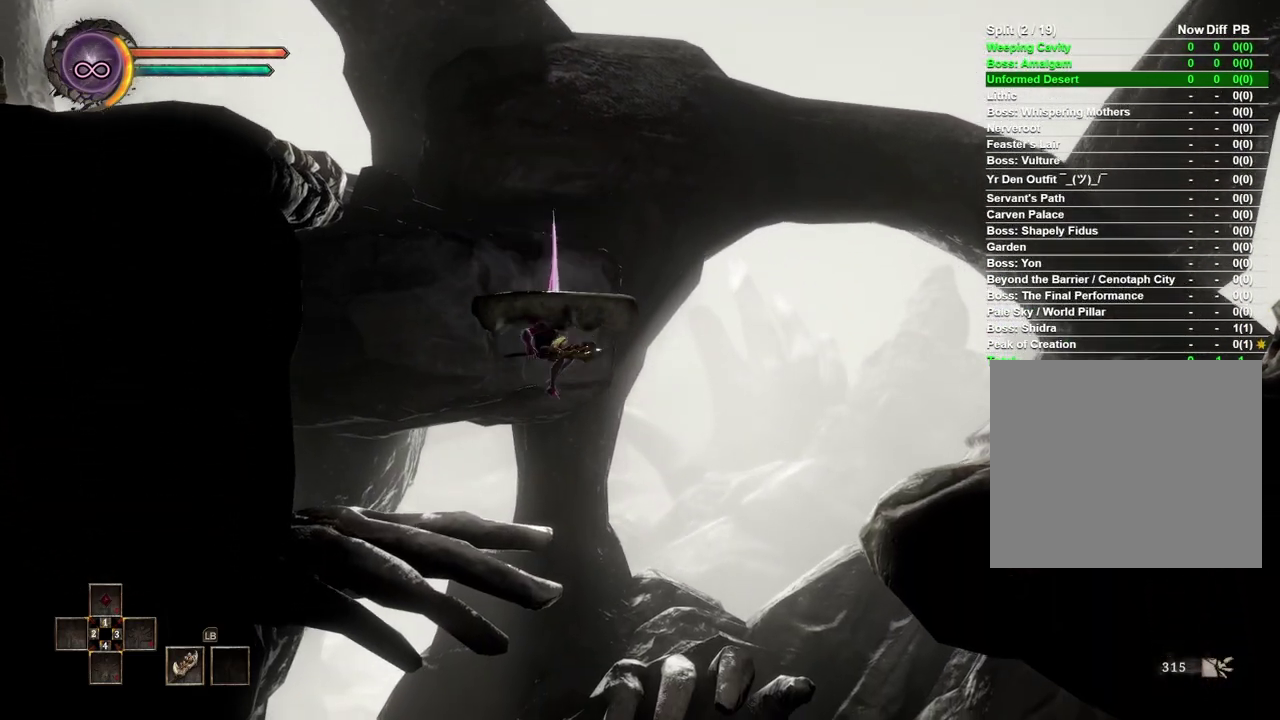
{"buttons": [], "left_stick": "down", "right_stick": "center", "events": [[417, "A", "down"], [500, "A", "up"]]}
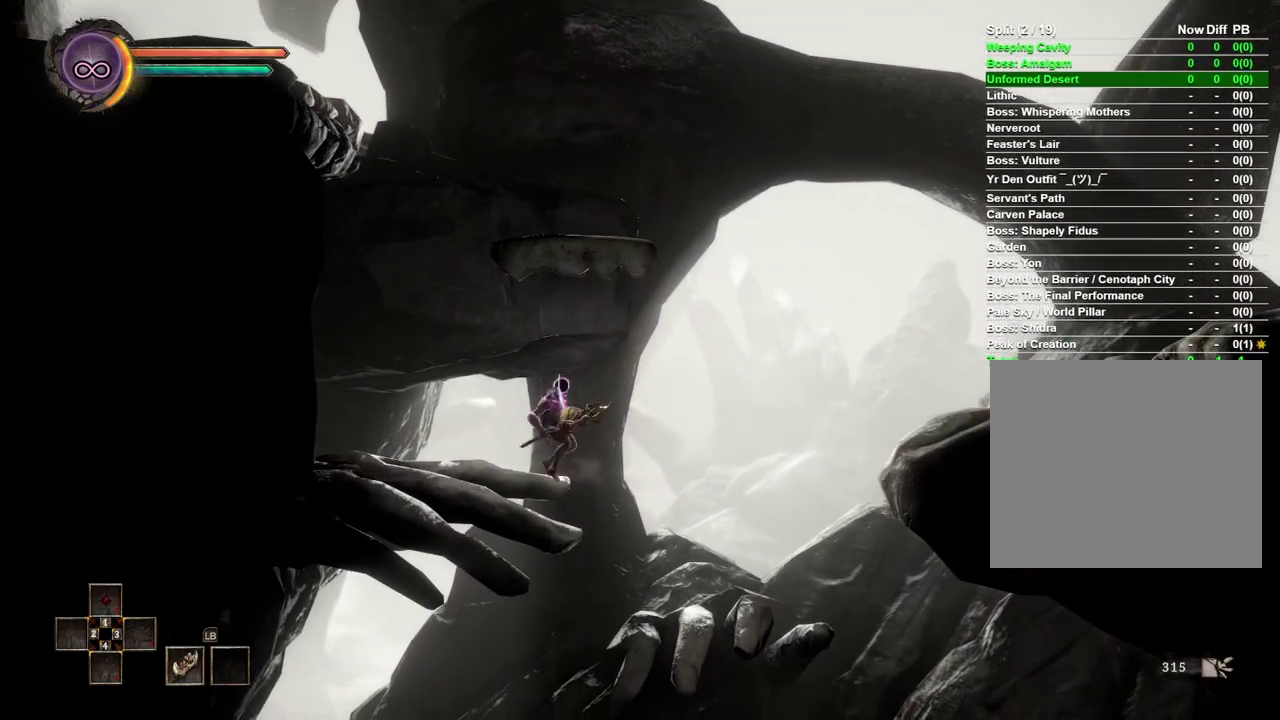
{"buttons": [], "left_stick": "center", "right_stick": "center", "events": [[300, "left_stick", "down-right"], [500, "left_stick", "center"]]}
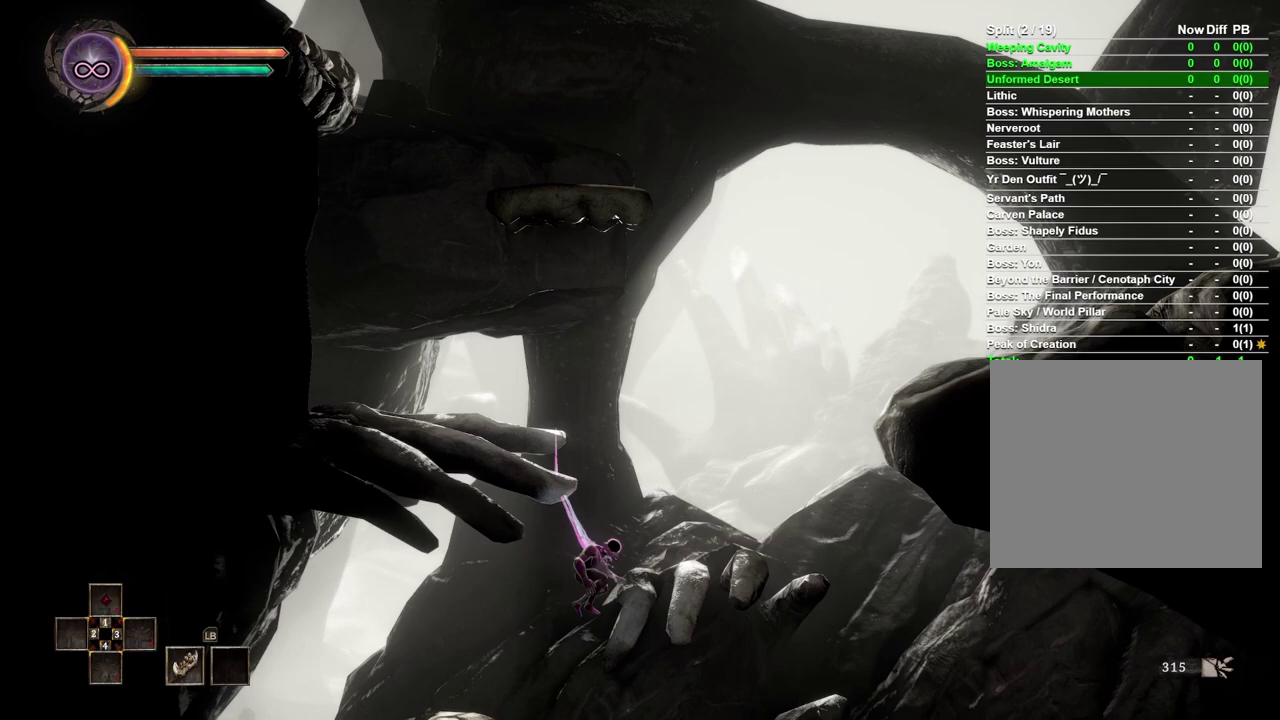
{"buttons": [], "left_stick": "left", "right_stick": "center", "events": [[250, "left_stick", "left"]]}
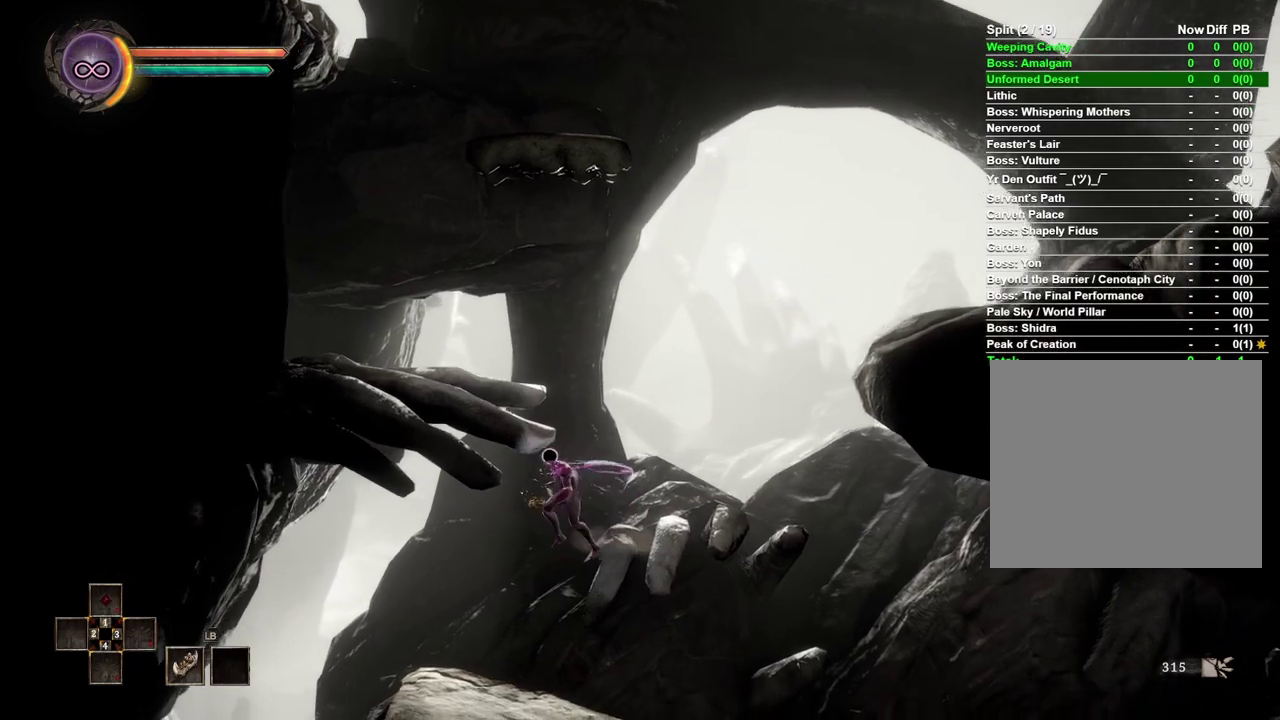
{"buttons": [], "left_stick": "down", "right_stick": "center", "events": [[333, "left_stick", "center"], [467, "left_stick", "down"]]}
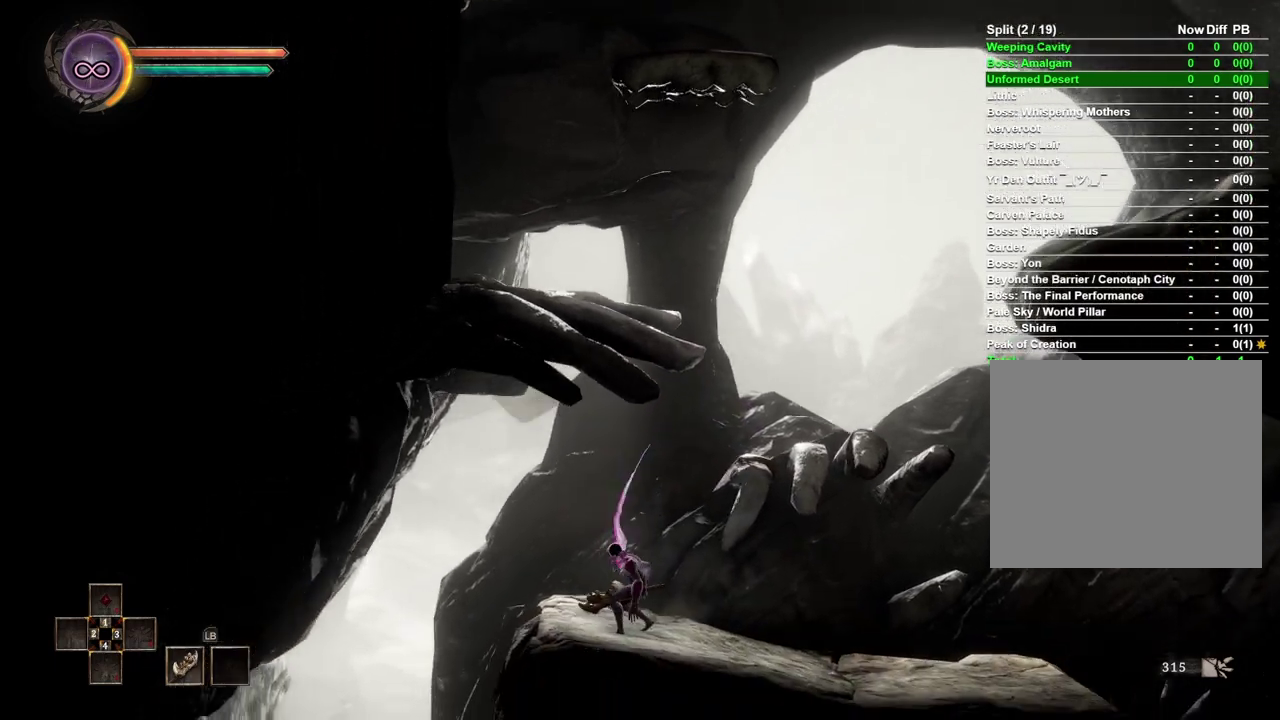
{"buttons": [], "left_stick": "down", "right_stick": "center", "events": [[67, "left_stick", "down-left"], [183, "left_stick", "down"]]}
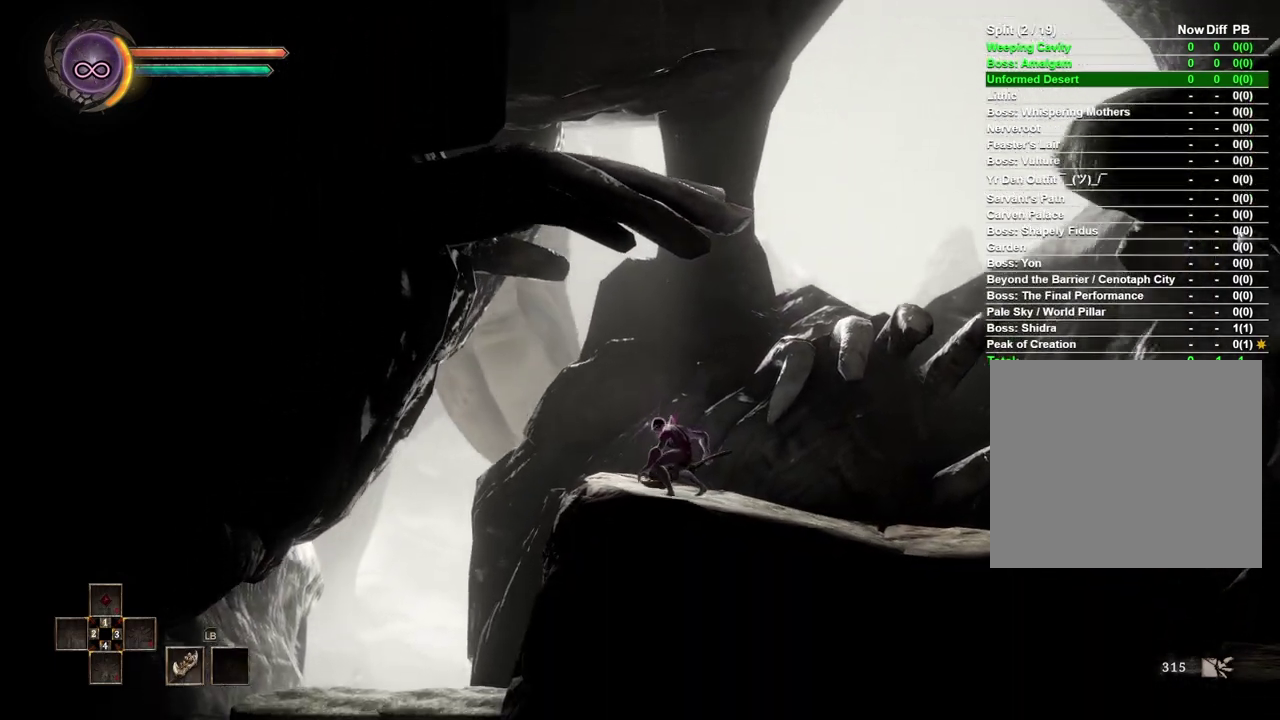
{"buttons": [], "left_stick": "left", "right_stick": "center", "events": [[250, "left_stick", "down-left"], [333, "left_stick", "left"]]}
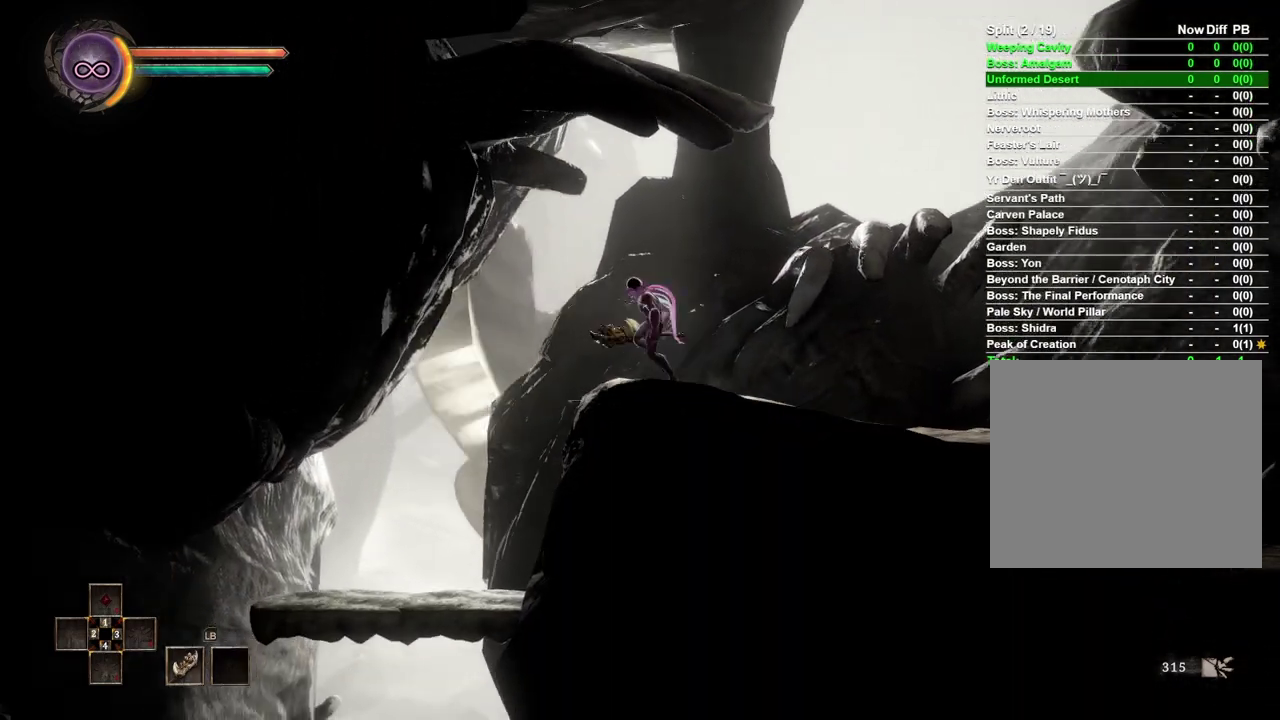
{"buttons": [], "left_stick": "left", "right_stick": "center", "events": []}
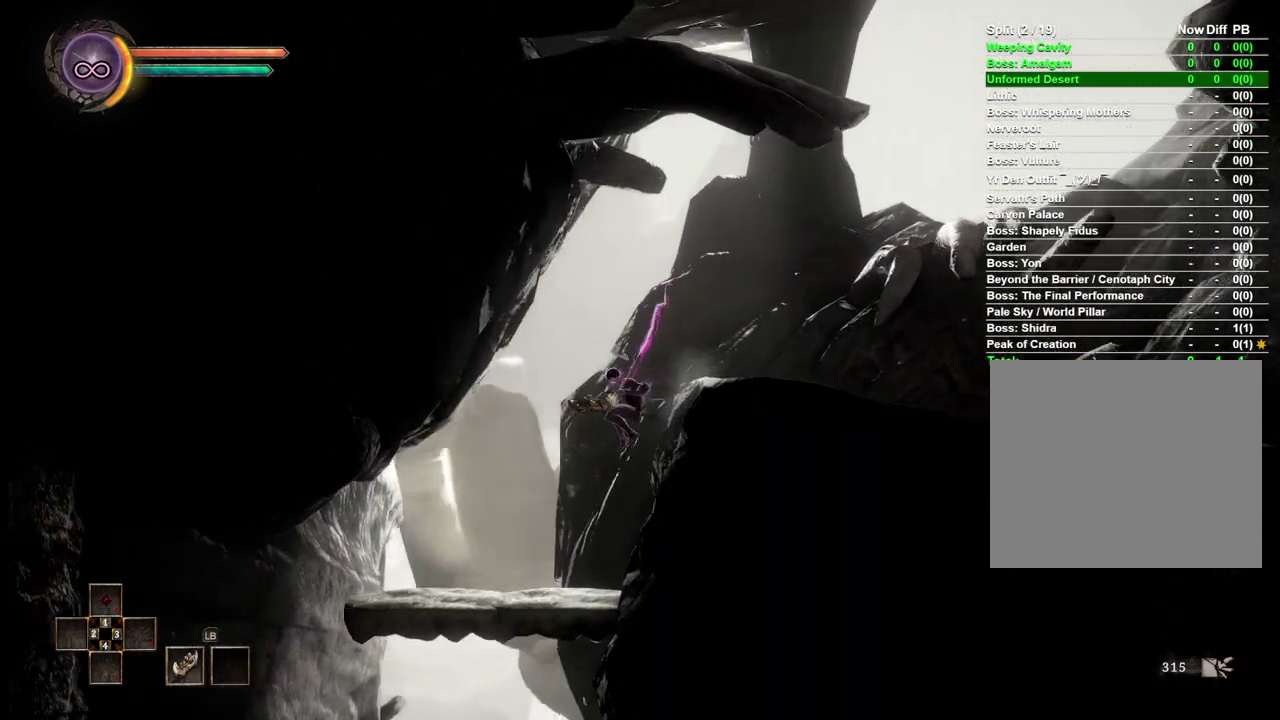
{"buttons": [], "left_stick": "left", "right_stick": "center", "events": []}
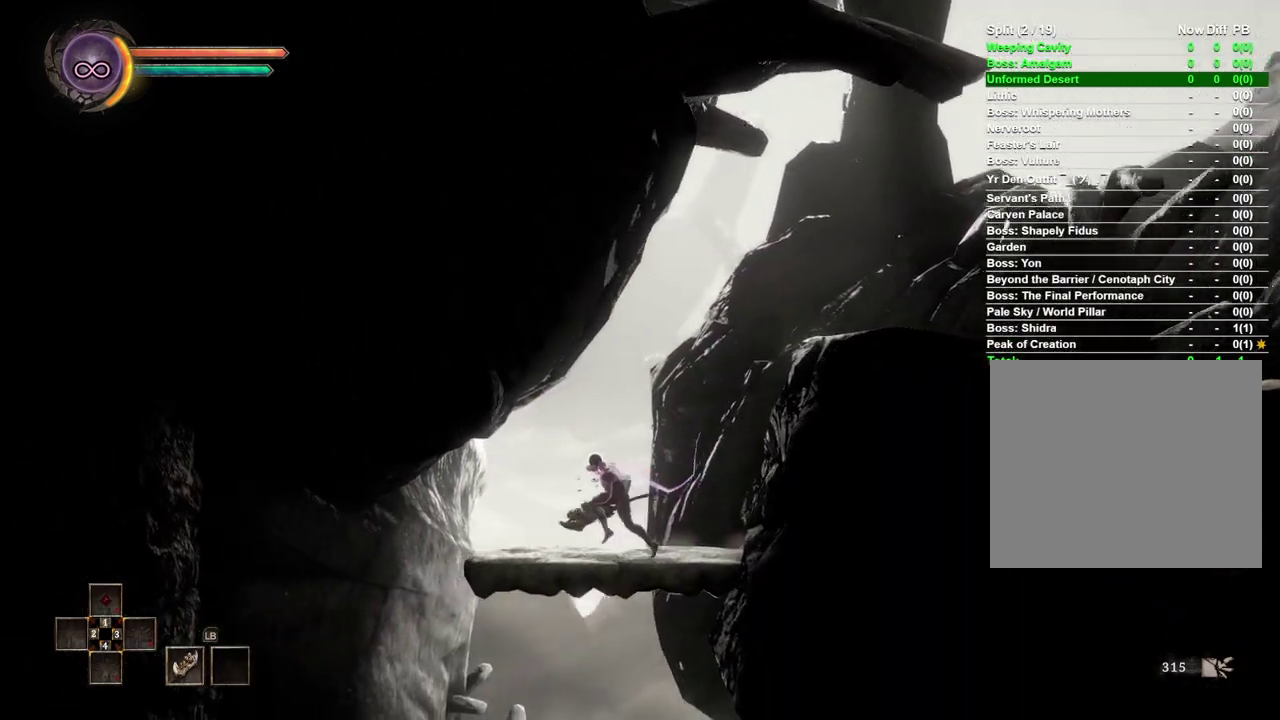
{"buttons": [], "left_stick": "down", "right_stick": "center", "events": [[317, "left_stick", "center"], [383, "left_stick", "down"]]}
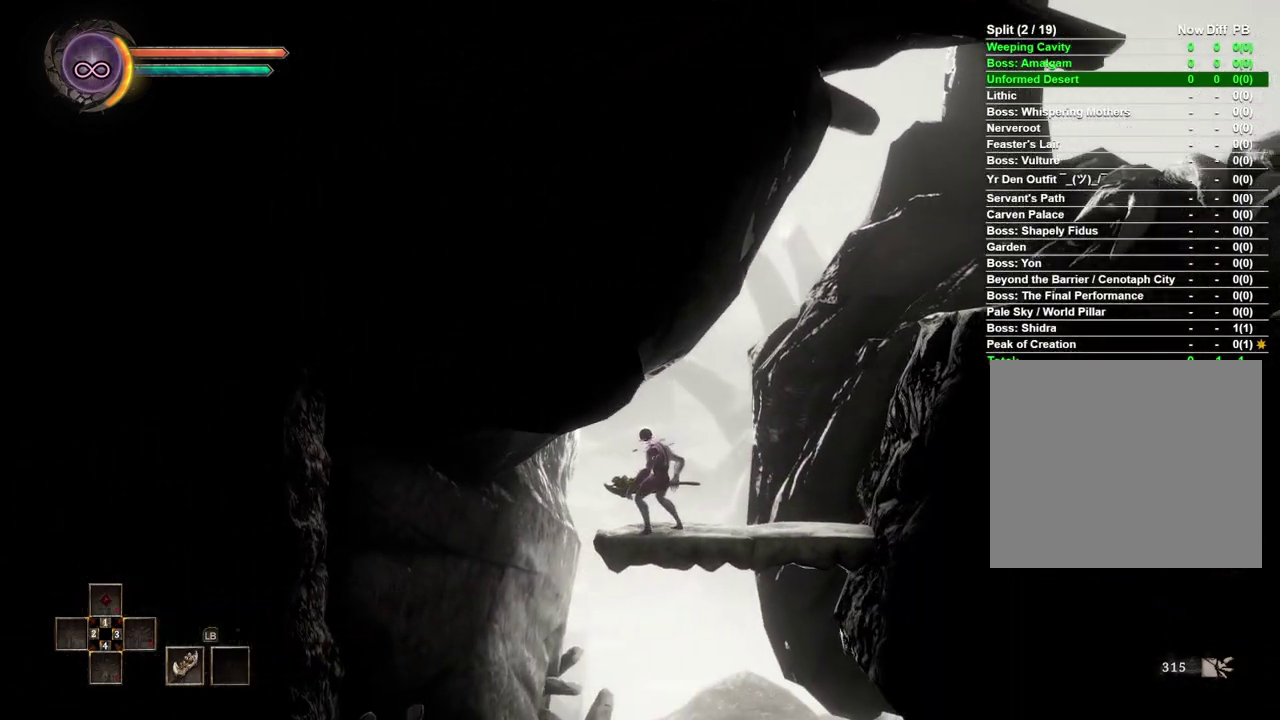
{"buttons": [], "left_stick": "down", "right_stick": "center", "events": []}